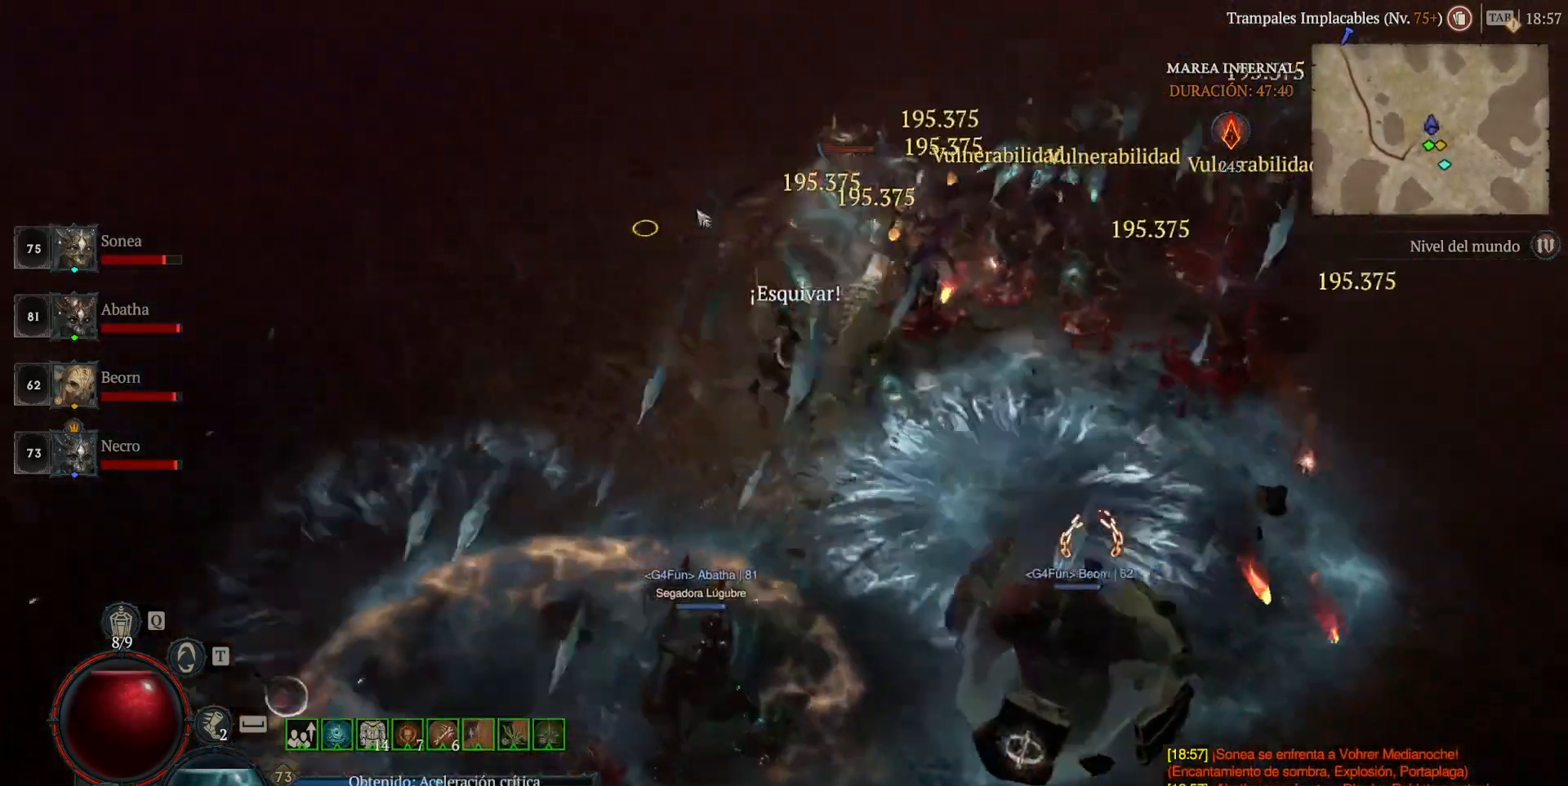
Gameplay with keyboard and mouse; each line is a JSON object with the keys and mouse buttons held at the frame after it. "events" lists presses ("down") and releases ("up") of "ctrl", "down", "left", "return", "right", "shift", "space", "tab", "up", "mouse_left" and "mouse_right" between this image and that frame as [ms after this image, input, new state], when the widget could be followed in between. "mouse_left", "mouse_right" = the "left", "right" buttons of the "mouse" list. No other keys are recorded. Not read: mouse_move.
{"keys": [], "mouse": ["left"], "events": [[40, "mouse_left", "up"], [160, "shift", "down"], [200, "mouse_right", "down"], [320, "mouse_right", "up"], [320, "shift", "up"], [480, "mouse_left", "down"]]}
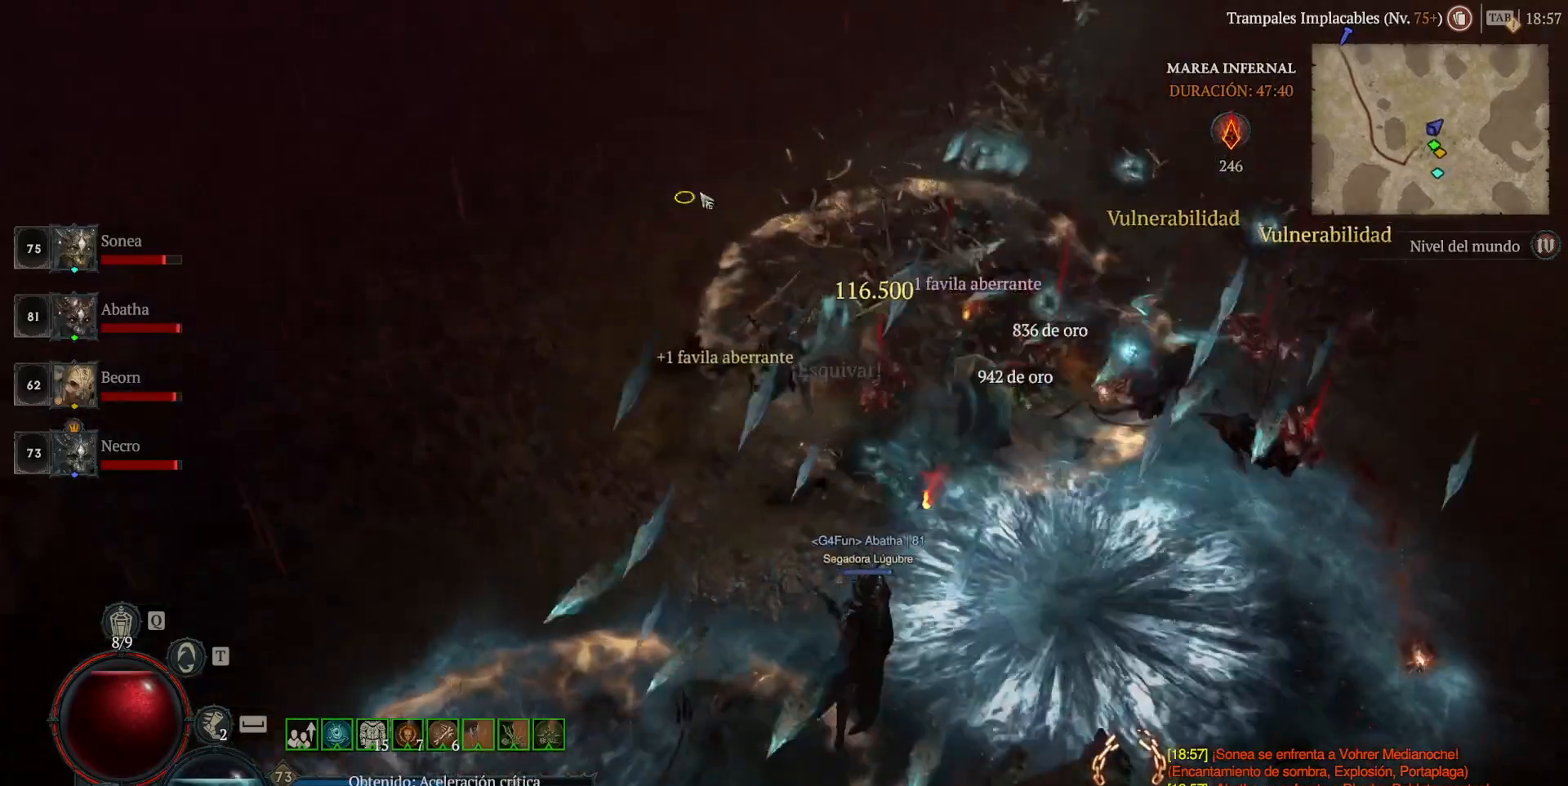
{"keys": [], "mouse": ["left"], "events": []}
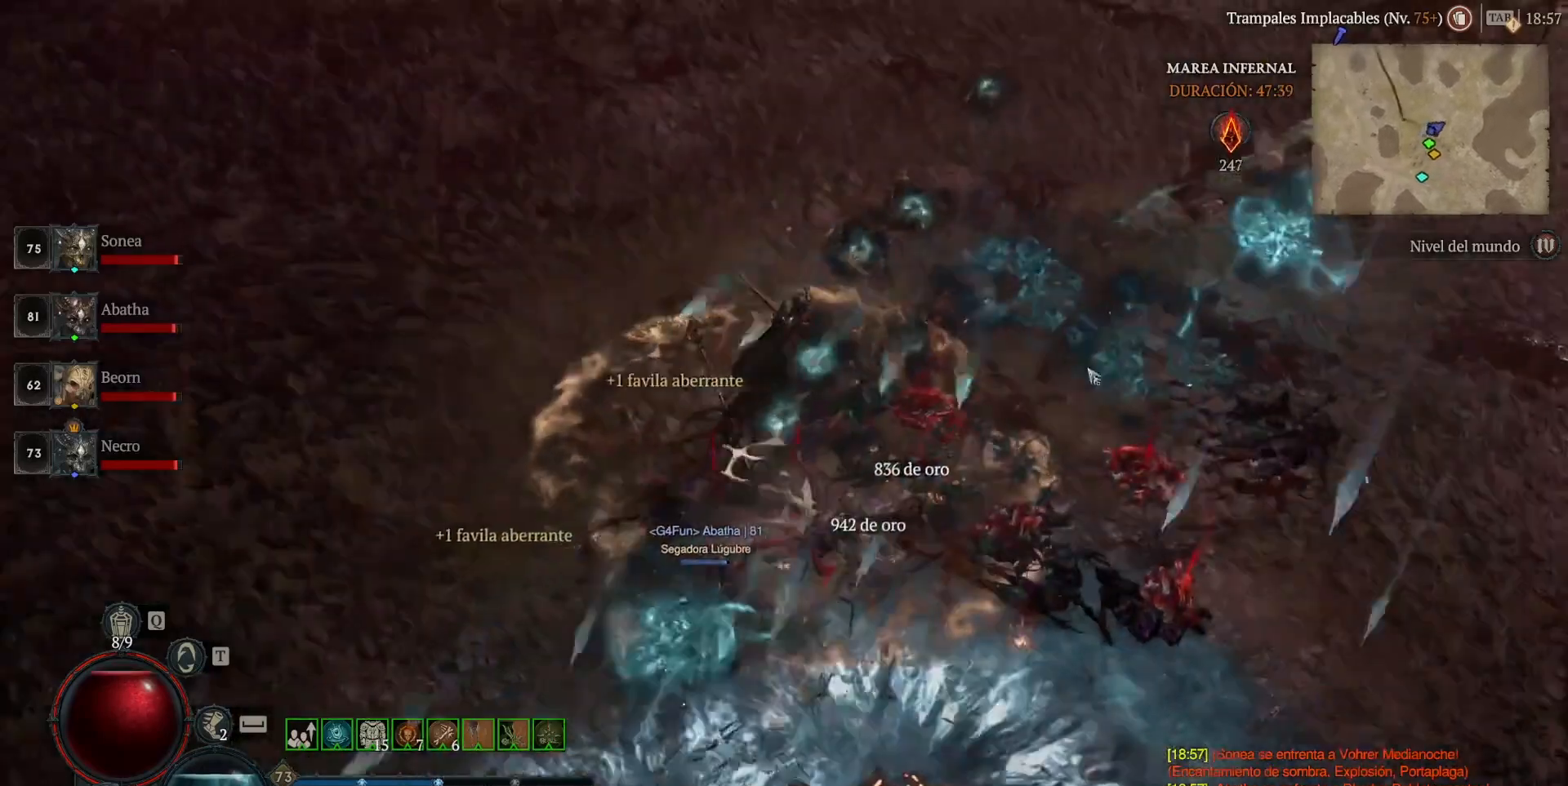
{"keys": [], "mouse": ["left"], "events": []}
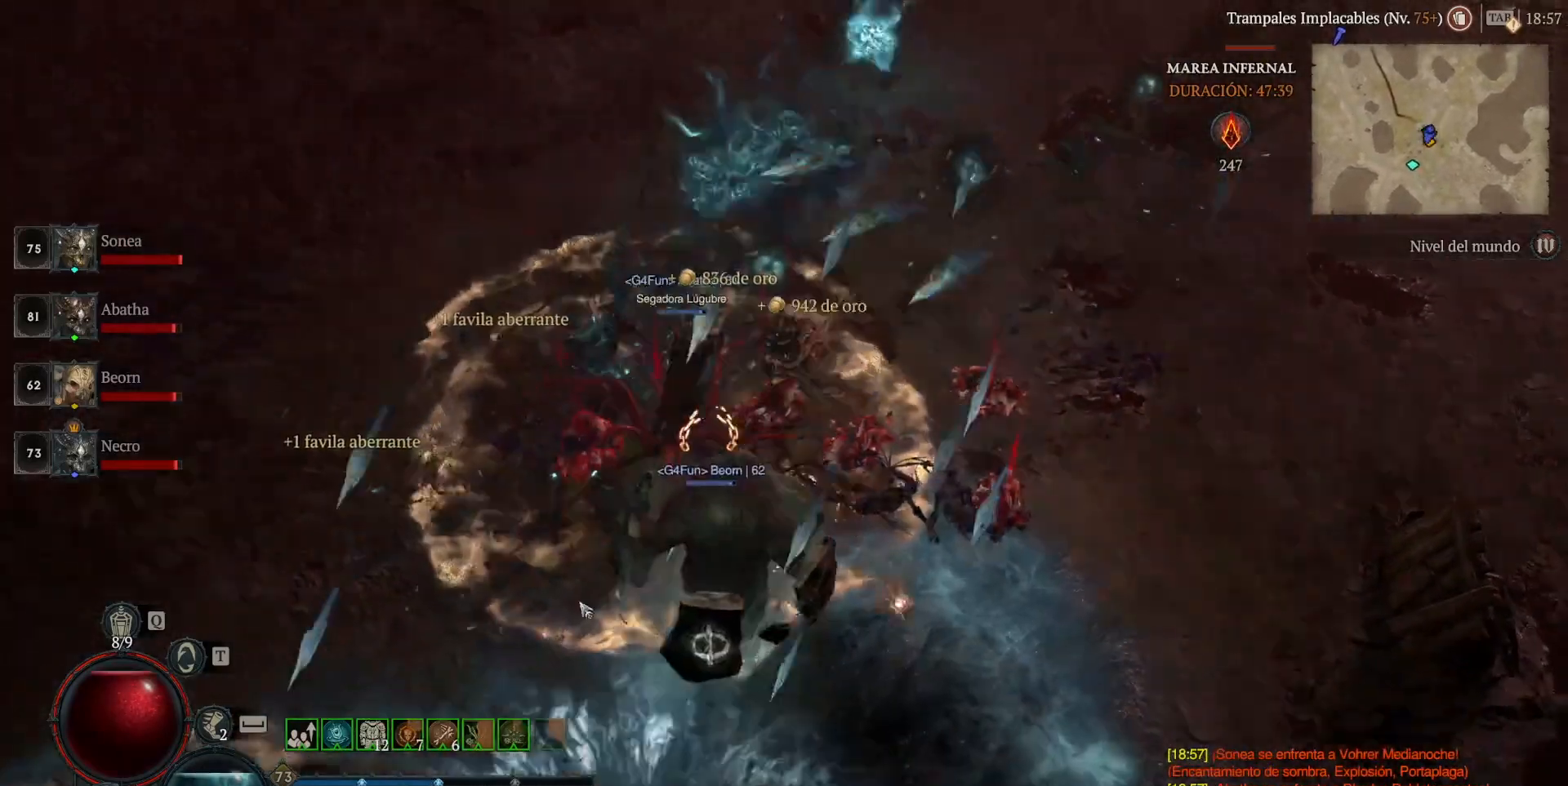
{"keys": [], "mouse": ["left"], "events": []}
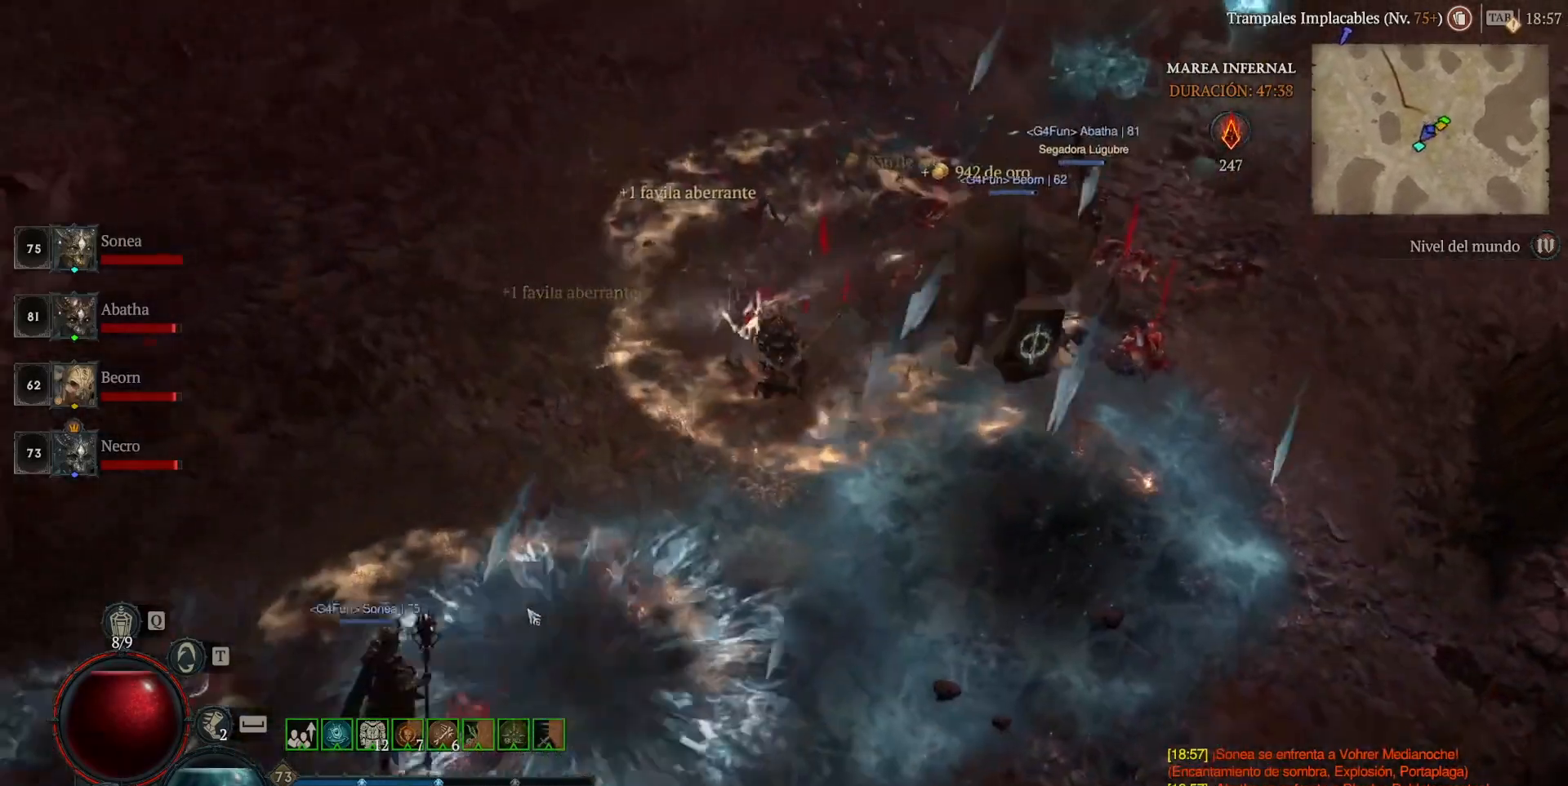
{"keys": [], "mouse": ["left"], "events": []}
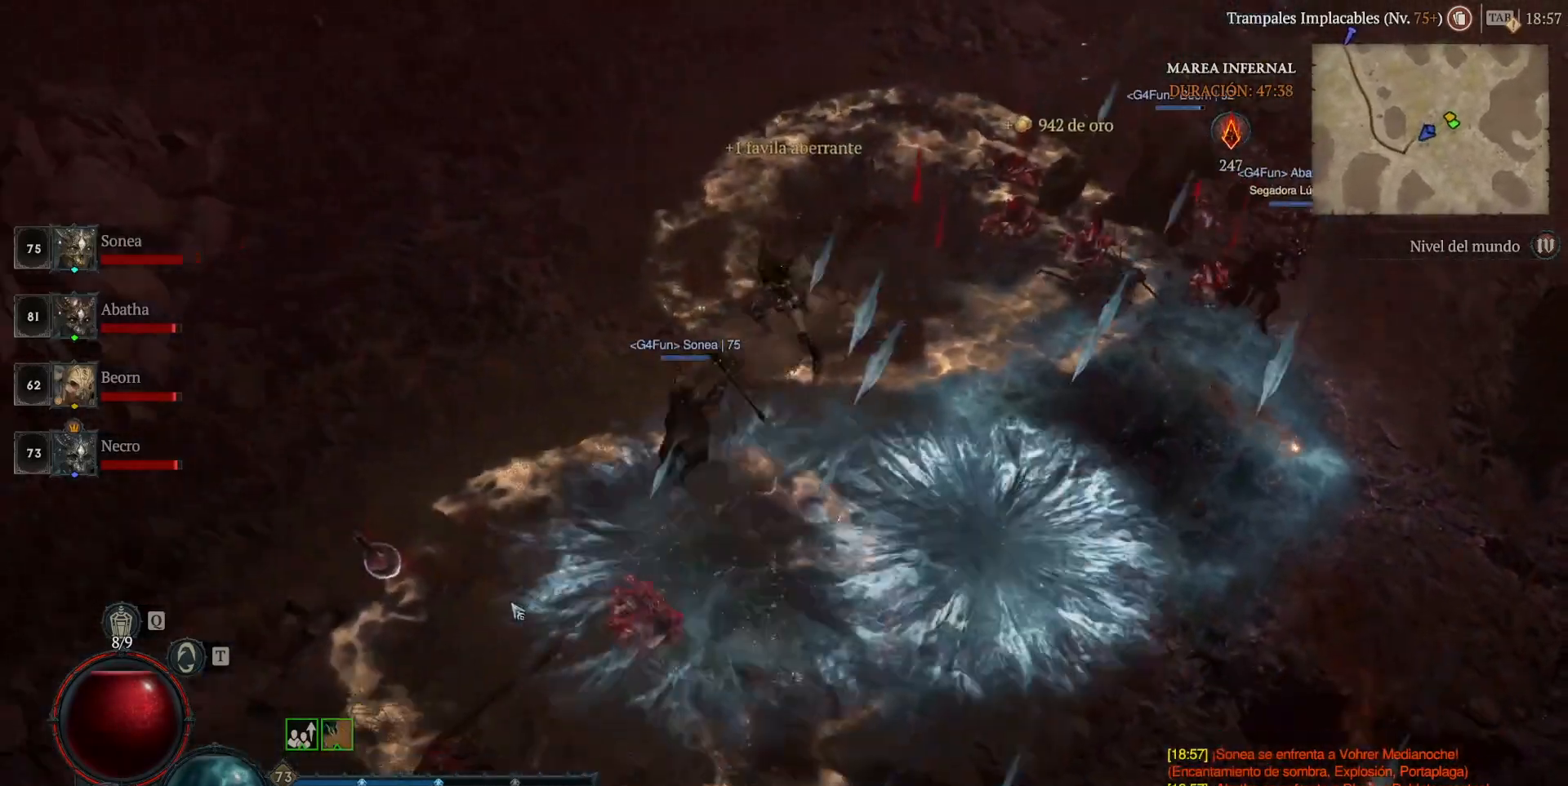
{"keys": [], "mouse": ["left"], "events": []}
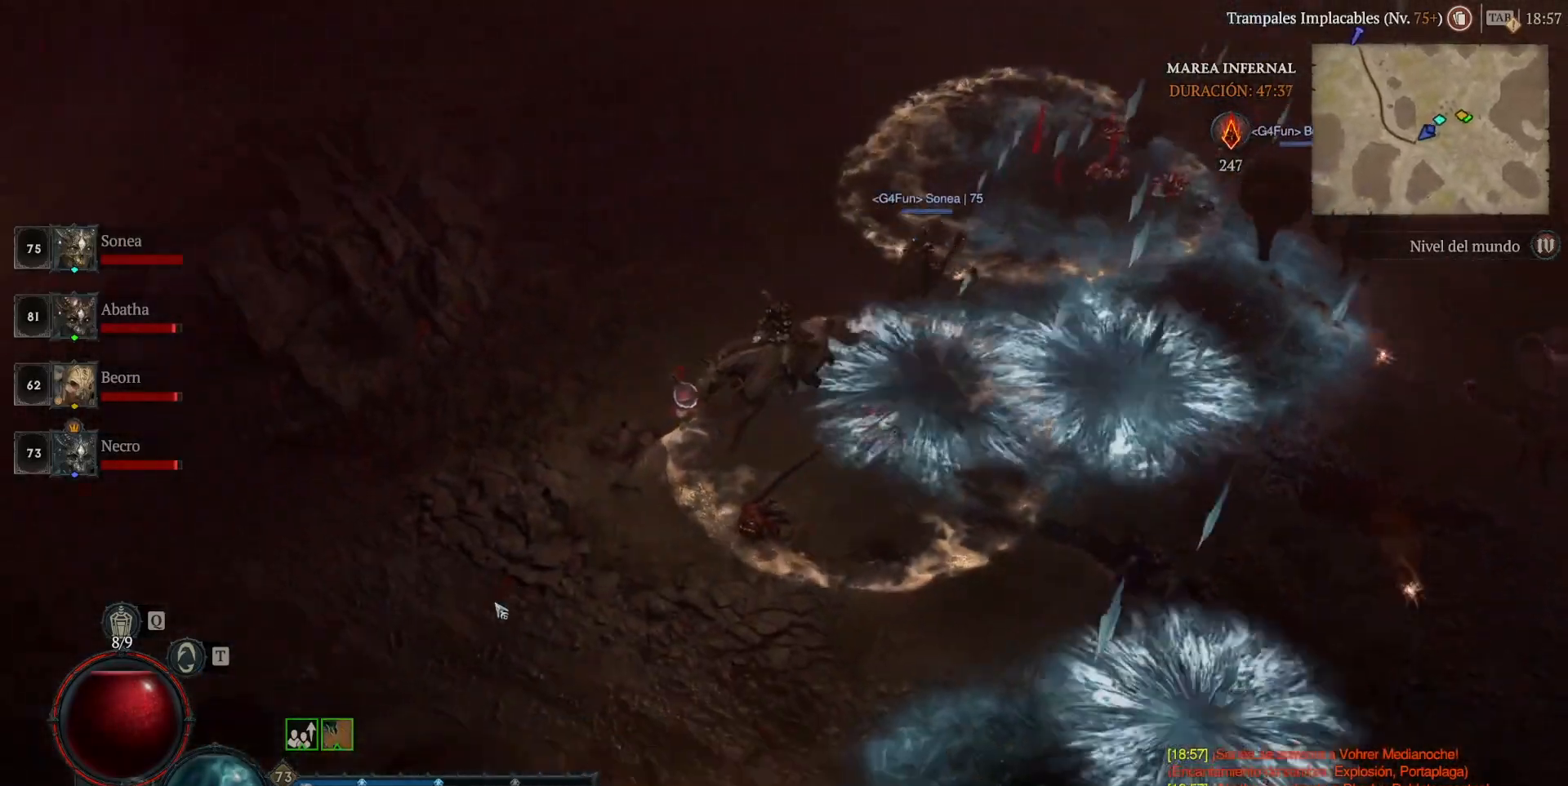
{"keys": [], "mouse": ["left"], "events": []}
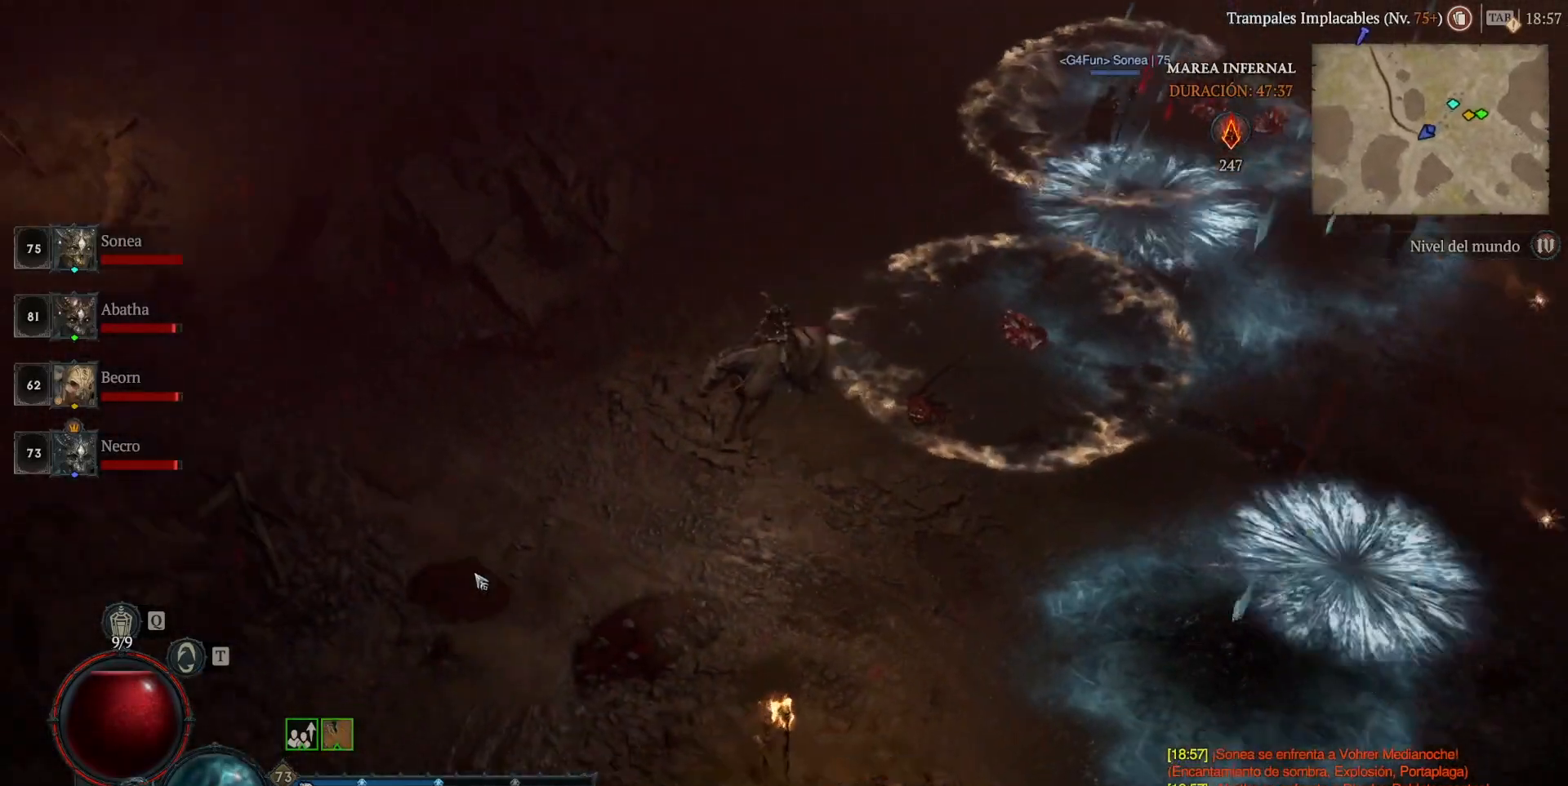
{"keys": [], "mouse": ["left"], "events": []}
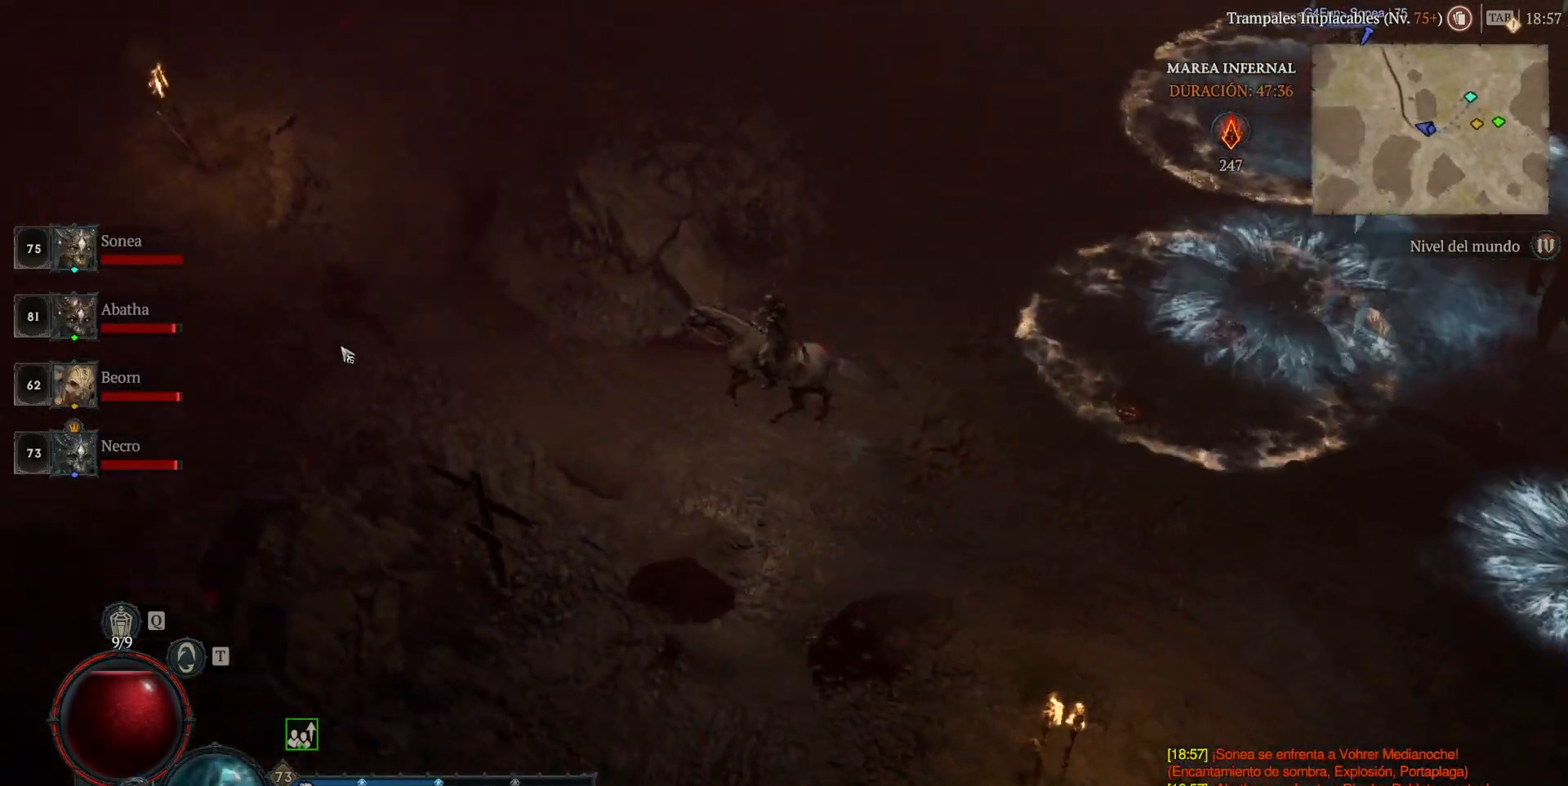
{"keys": [], "mouse": ["left"], "events": [[40, "space", "down"], [120, "space", "up"]]}
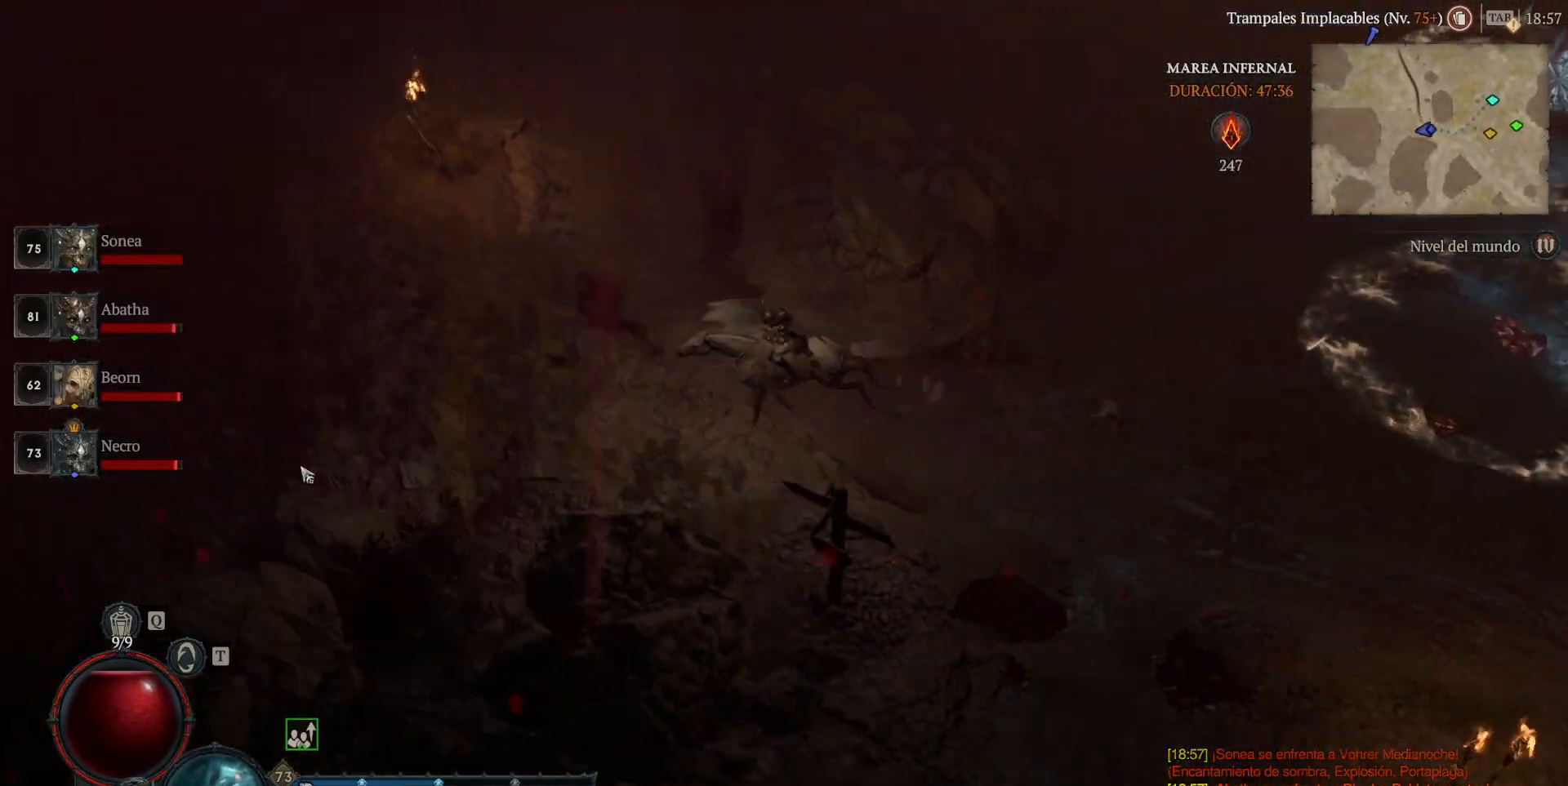
{"keys": [], "mouse": ["left"], "events": []}
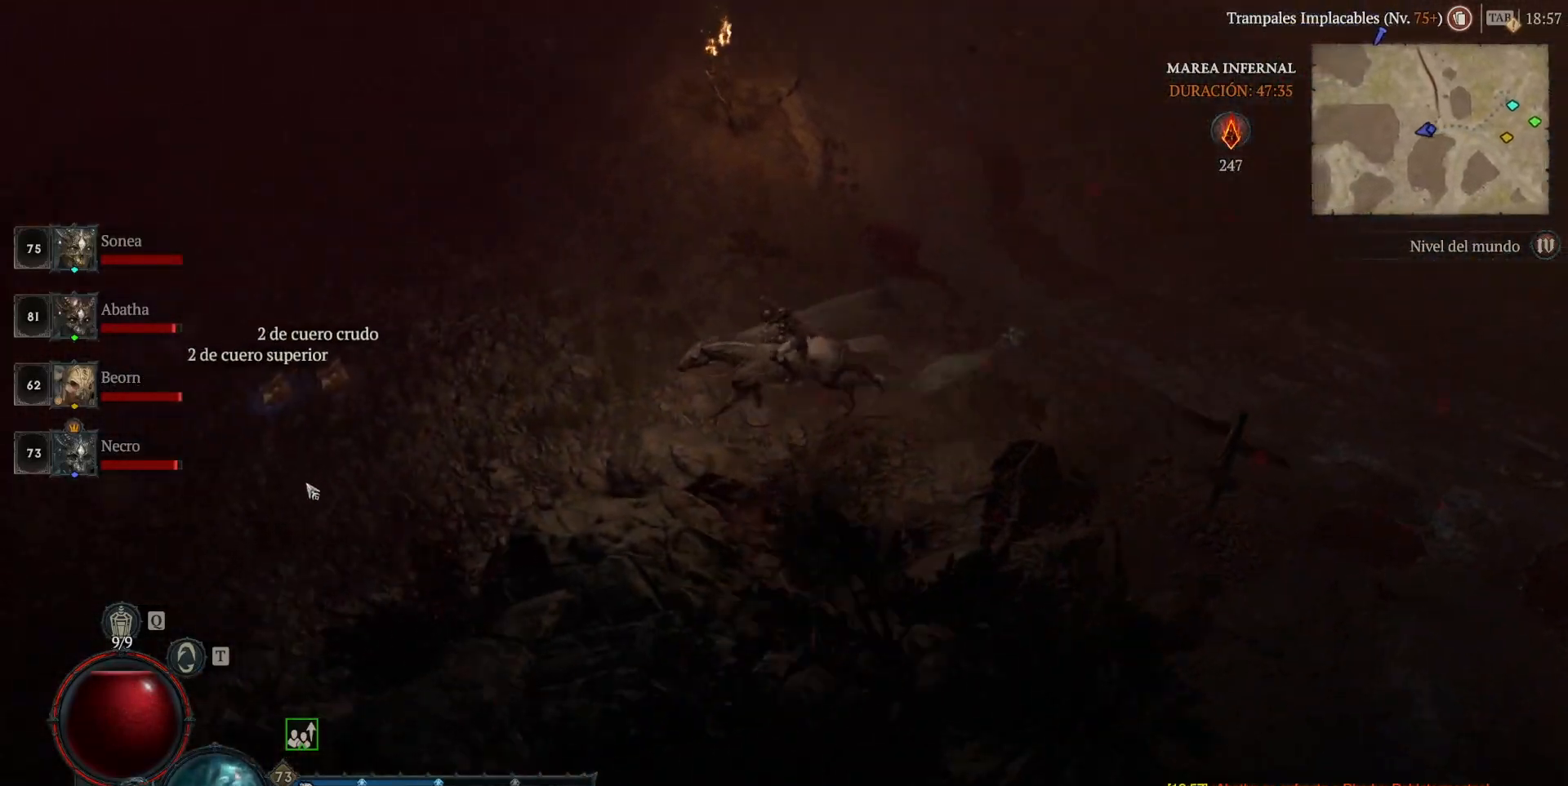
{"keys": [], "mouse": ["left"], "events": []}
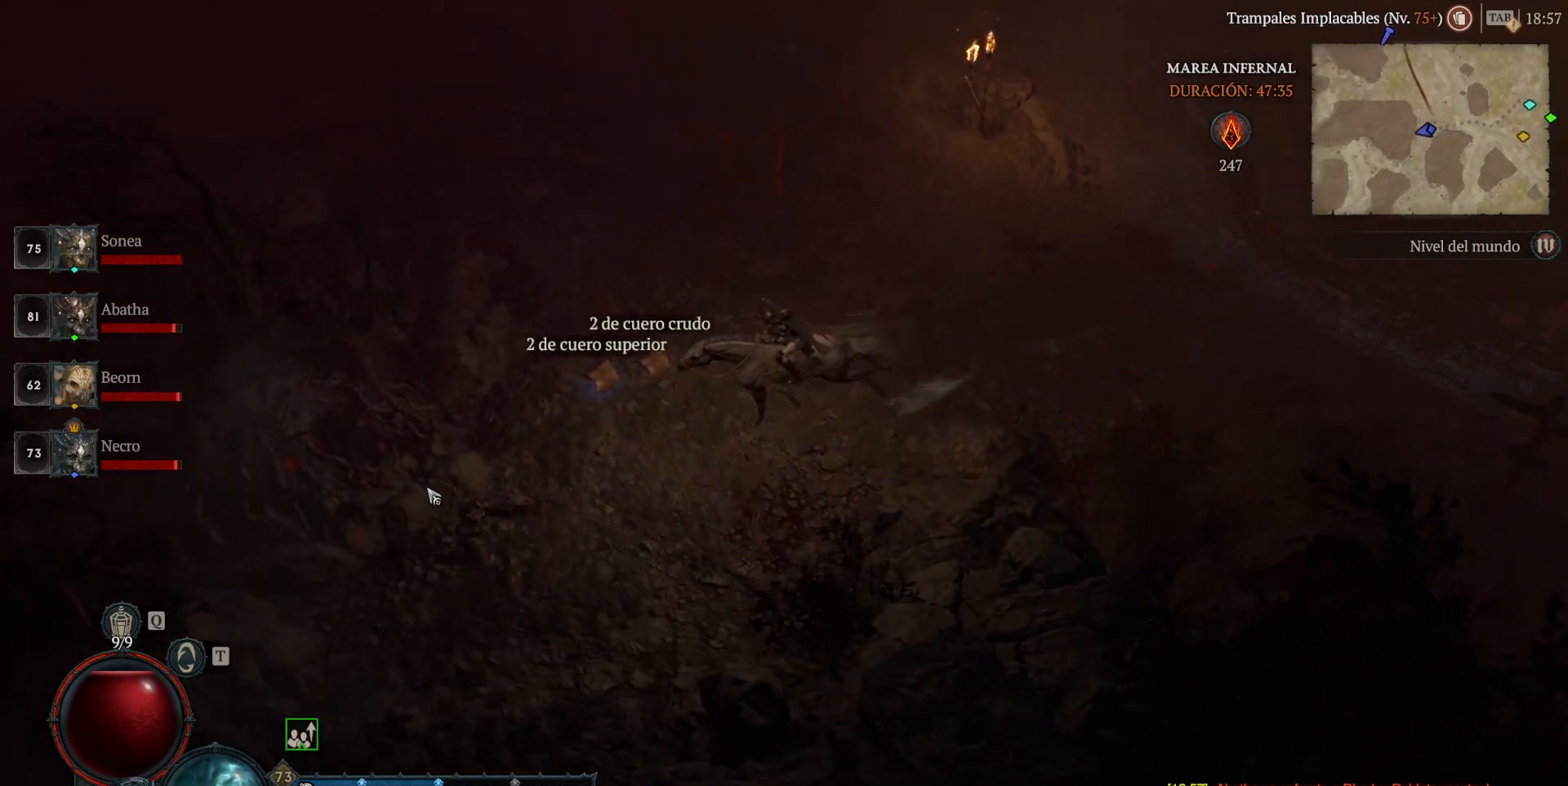
{"keys": [], "mouse": ["left"], "events": []}
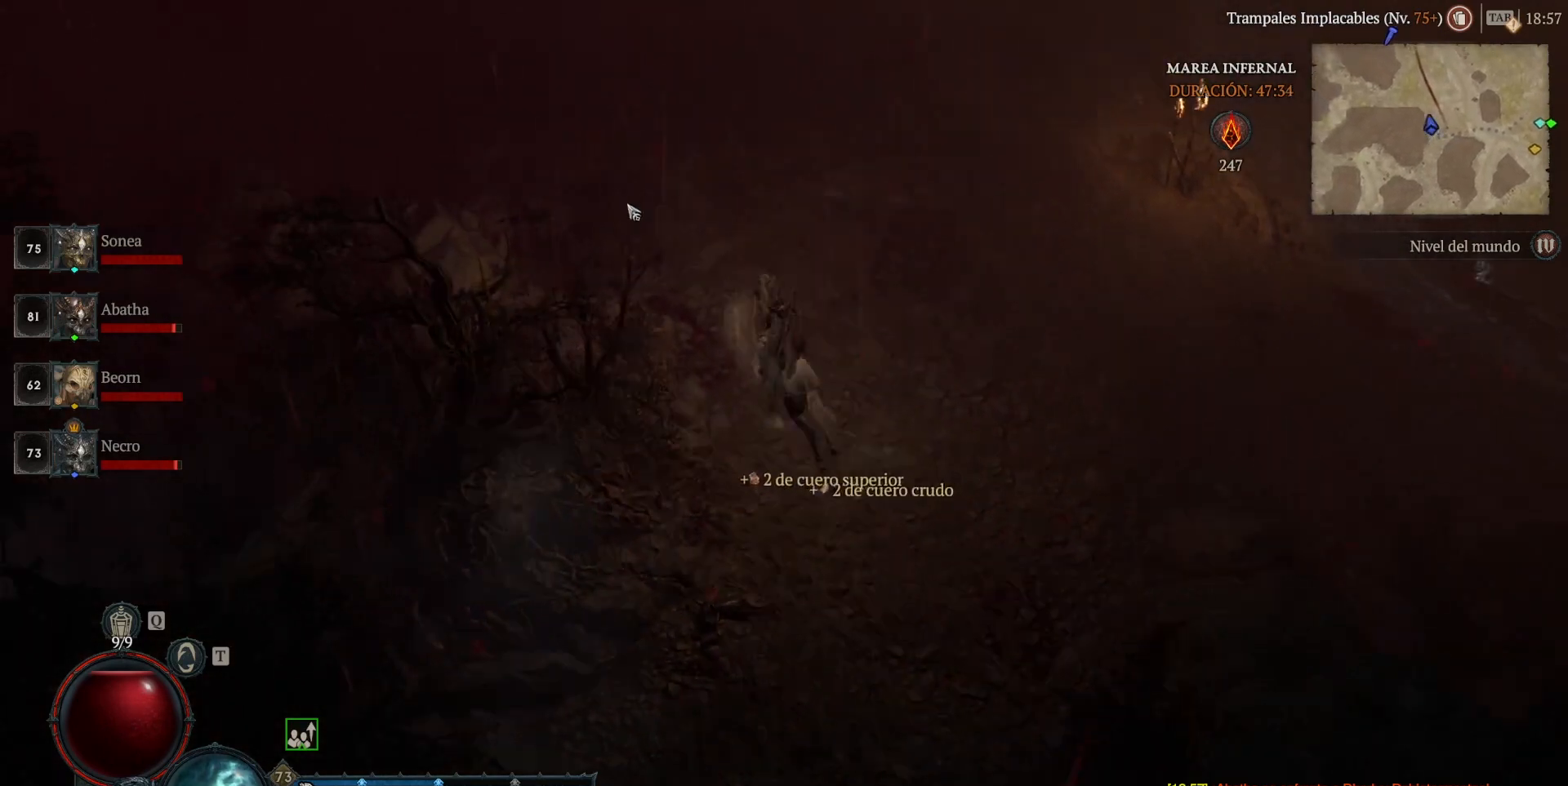
{"keys": ["space"], "mouse": ["left"], "events": [[480, "space", "down"]]}
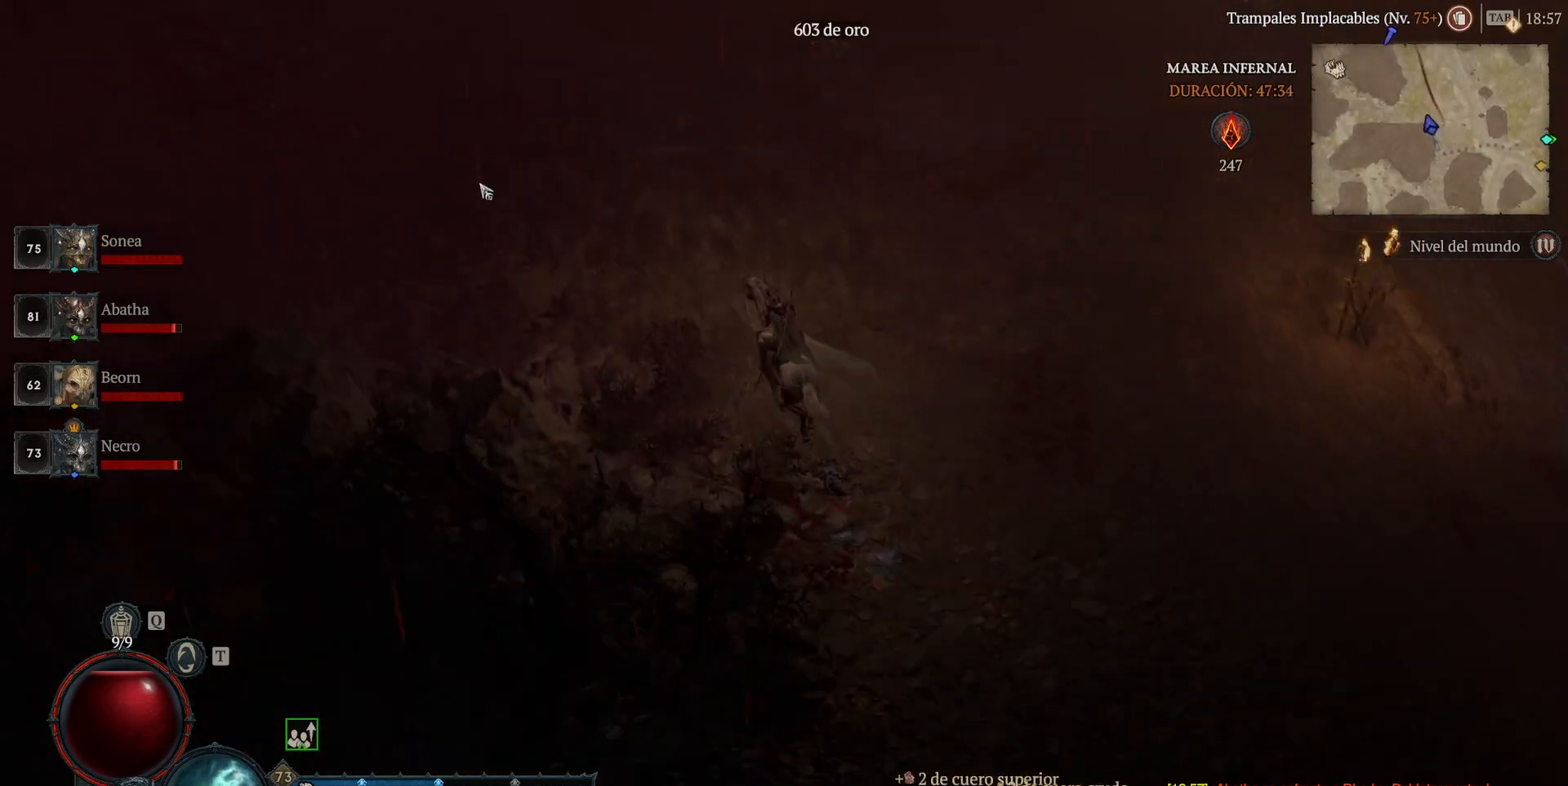
{"keys": [], "mouse": ["left"], "events": [[80, "space", "up"]]}
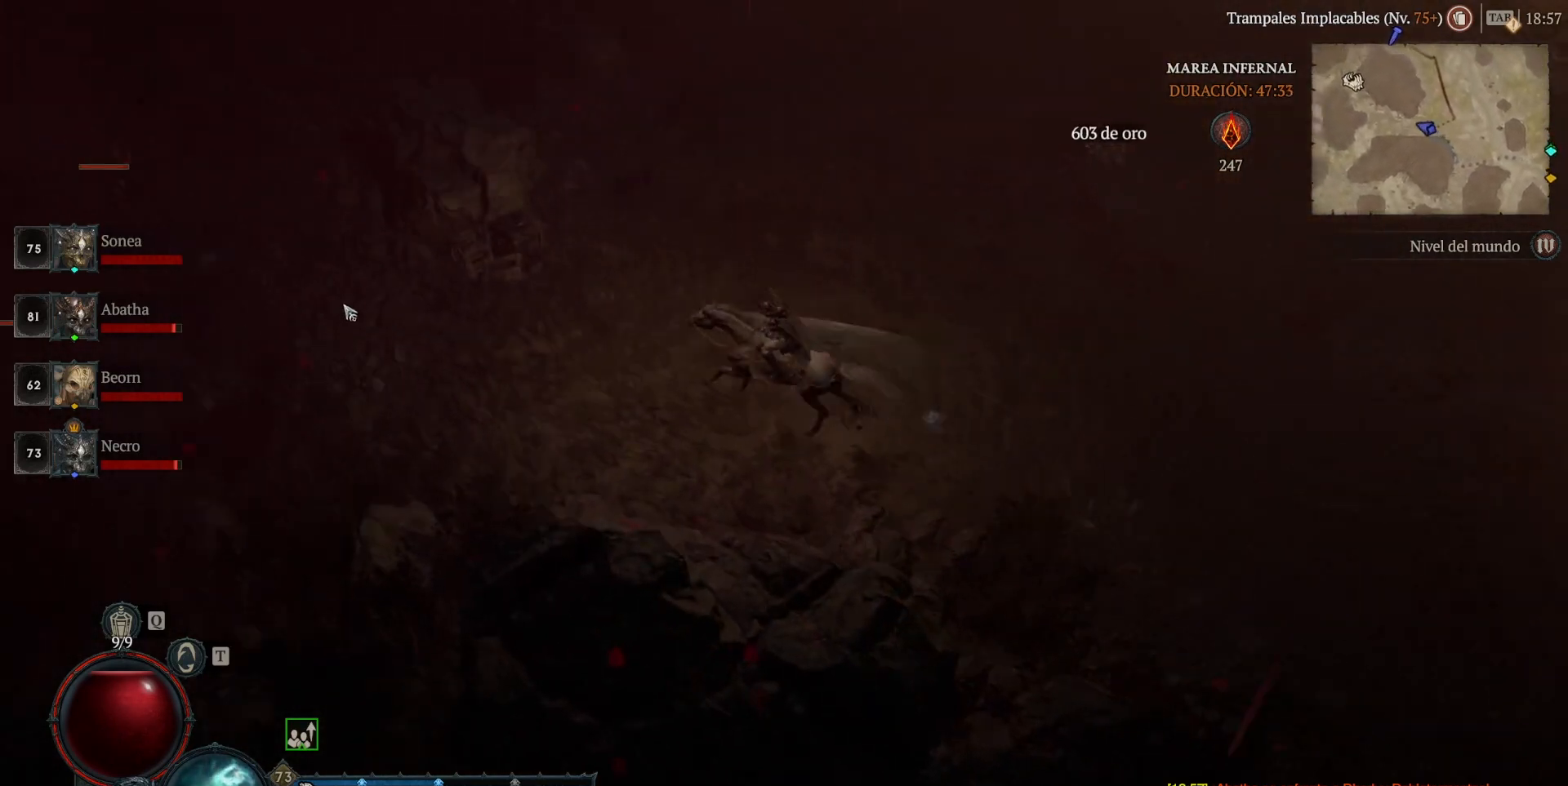
{"keys": [], "mouse": ["left"], "events": []}
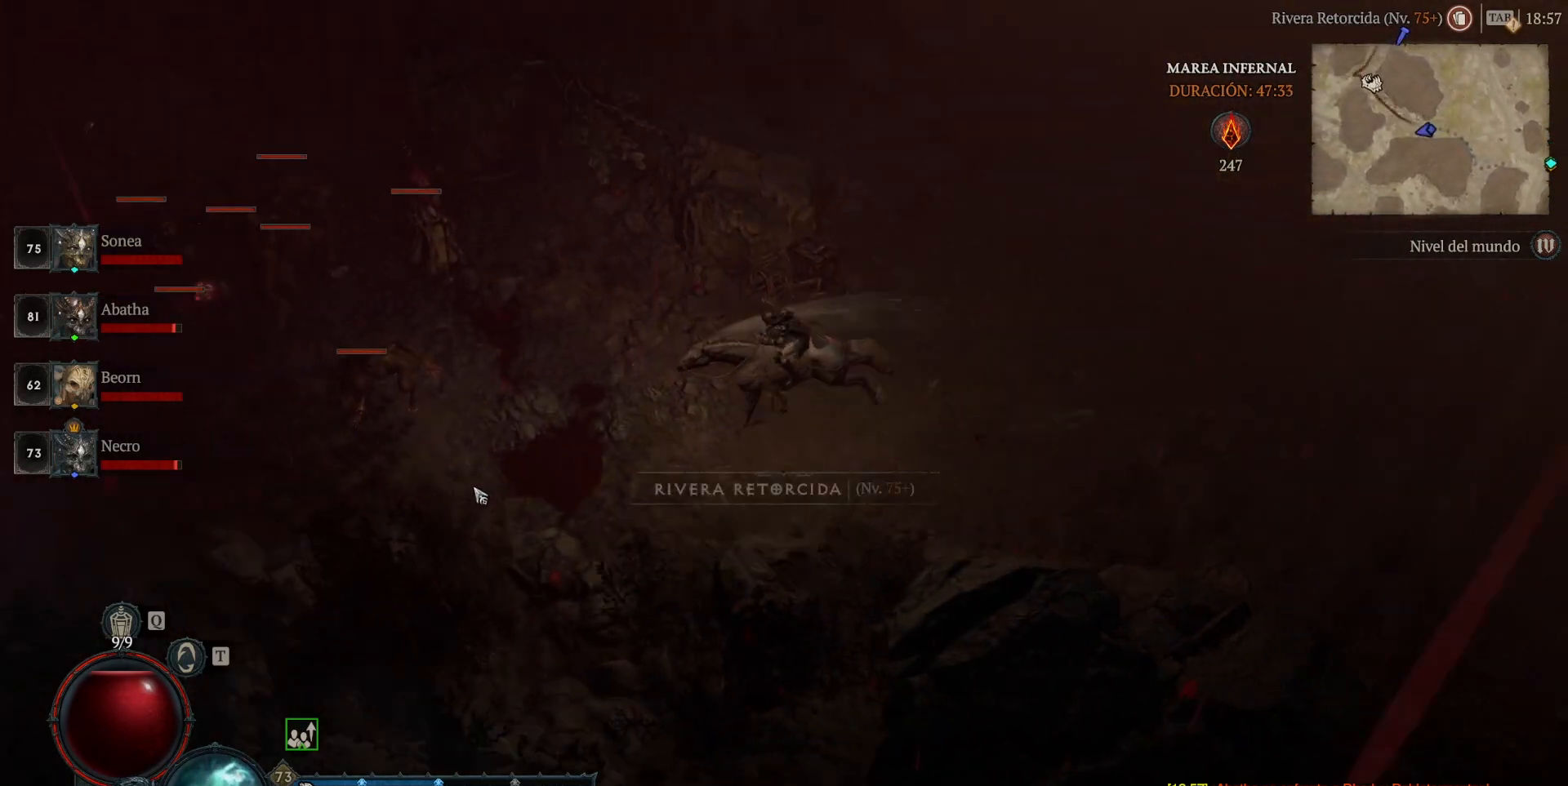
{"keys": ["shift"], "mouse": [], "events": [[80, "mouse_right", "down"], [120, "mouse_left", "up"], [200, "mouse_right", "up"], [520, "shift", "down"]]}
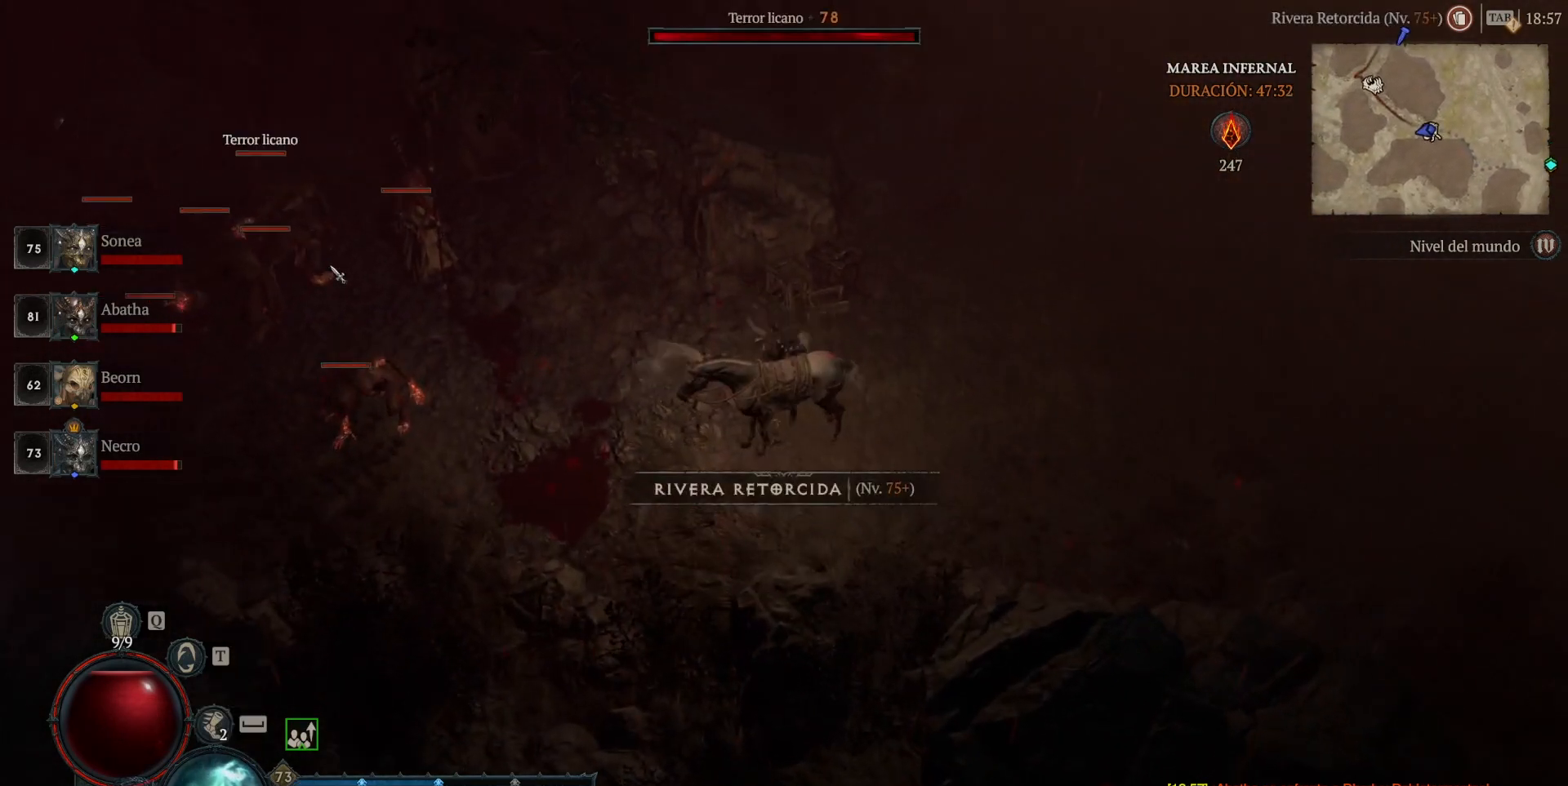
{"keys": [], "mouse": [], "events": [[80, "mouse_right", "down"], [160, "mouse_right", "up"], [160, "shift", "up"], [280, "mouse_left", "down"], [480, "mouse_left", "up"]]}
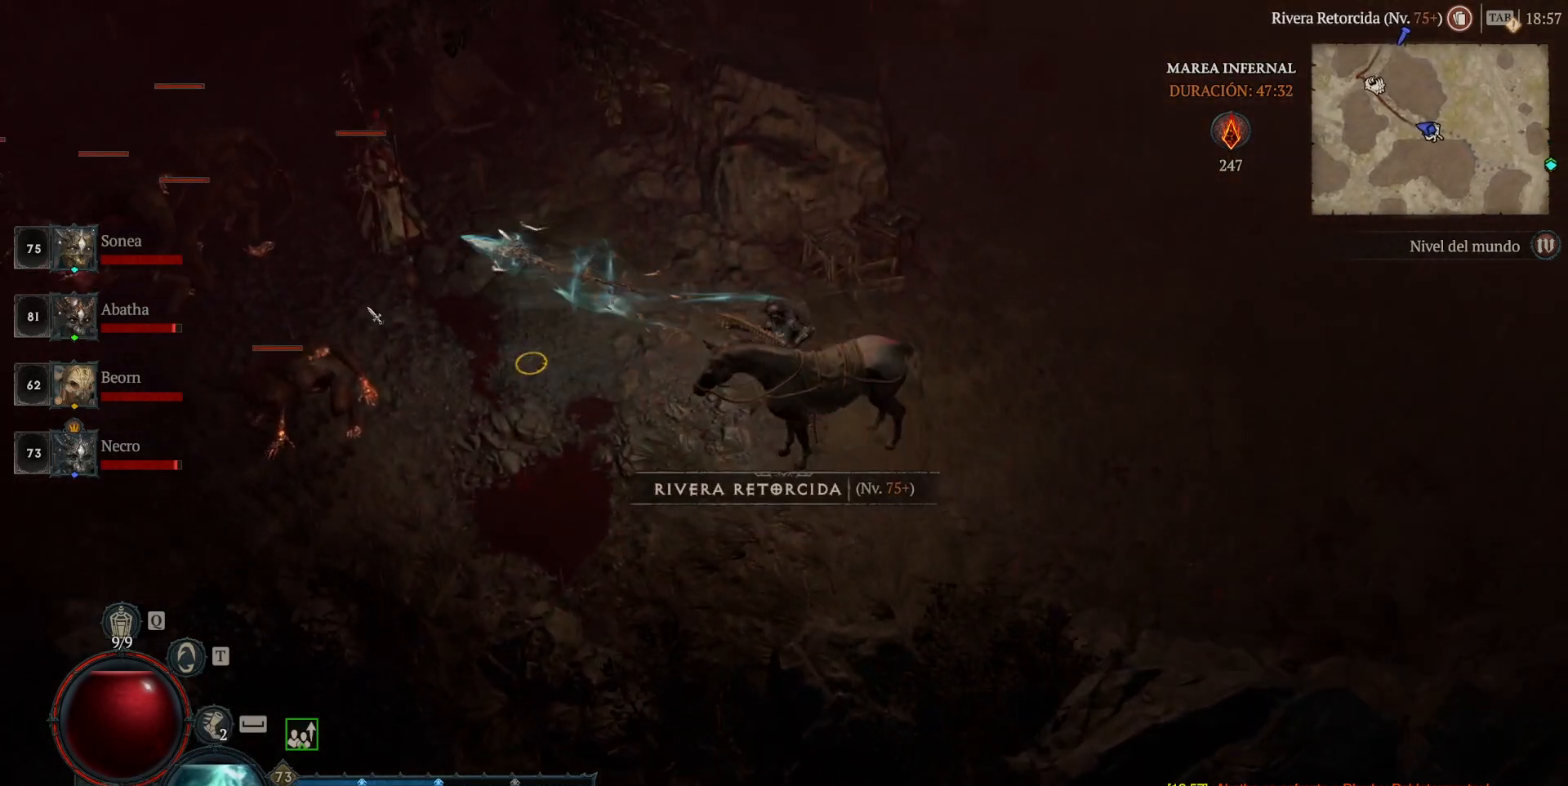
{"keys": [], "mouse": ["left"], "events": [[40, "shift", "down"], [200, "mouse_right", "down"], [240, "mouse_right", "up"], [280, "shift", "up"], [440, "mouse_left", "down"]]}
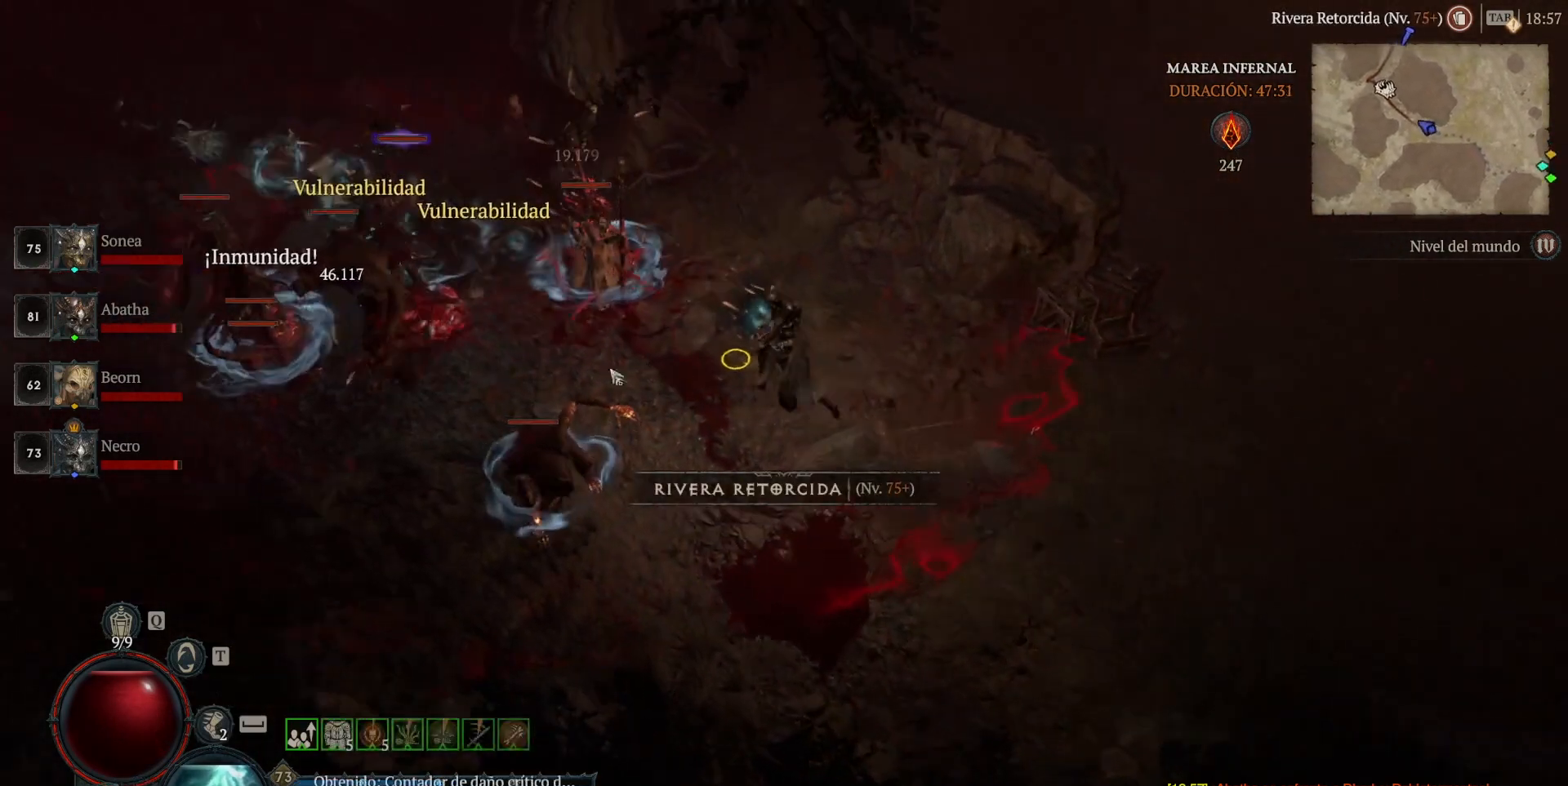
{"keys": ["shift"], "mouse": [], "events": [[40, "mouse_left", "up"], [160, "shift", "down"], [200, "mouse_right", "down"], [320, "mouse_right", "up"]]}
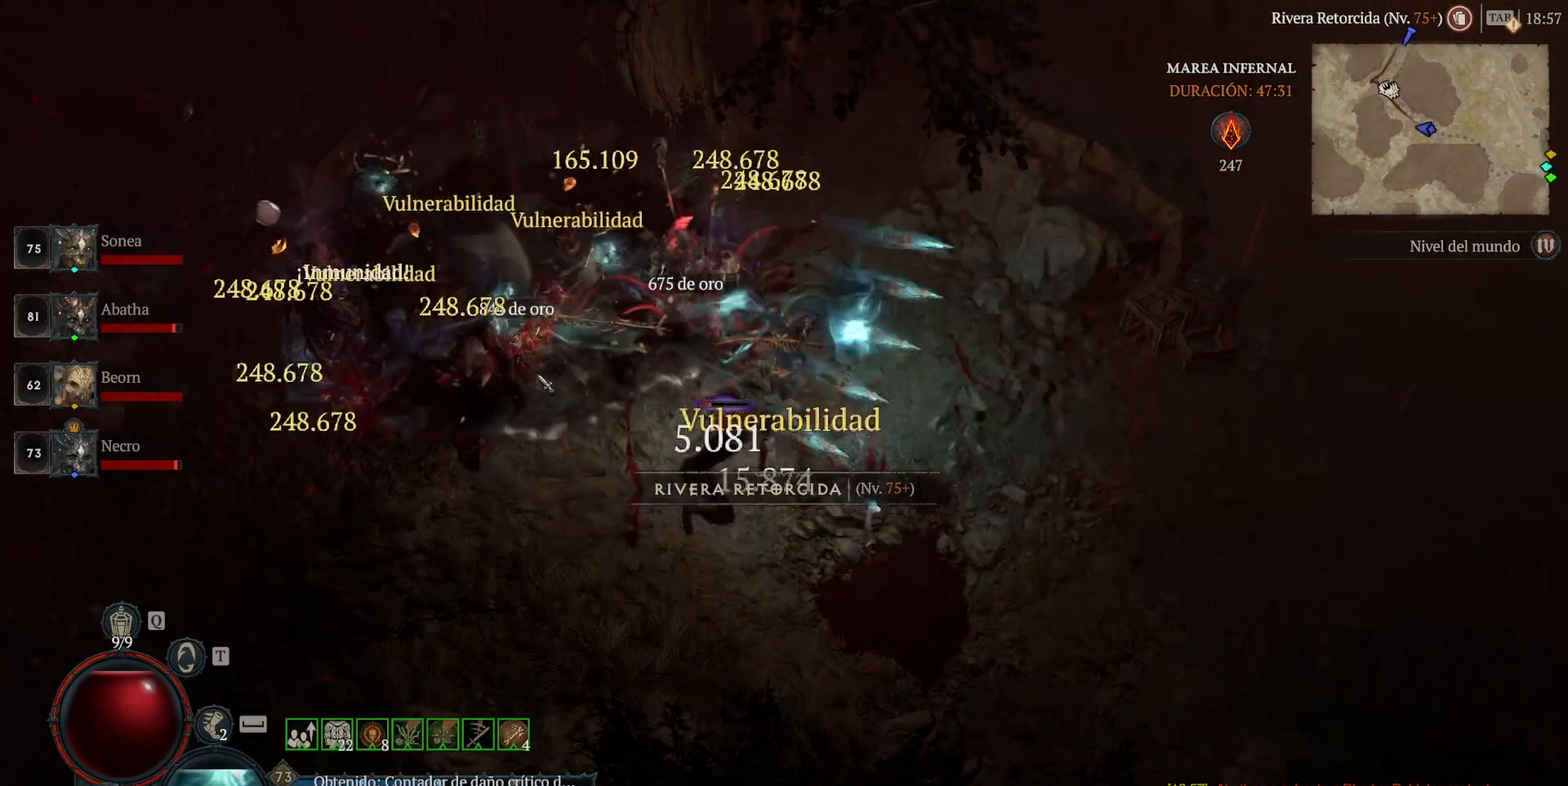
{"keys": [], "mouse": ["left"], "events": [[40, "shift", "up"], [480, "mouse_left", "down"]]}
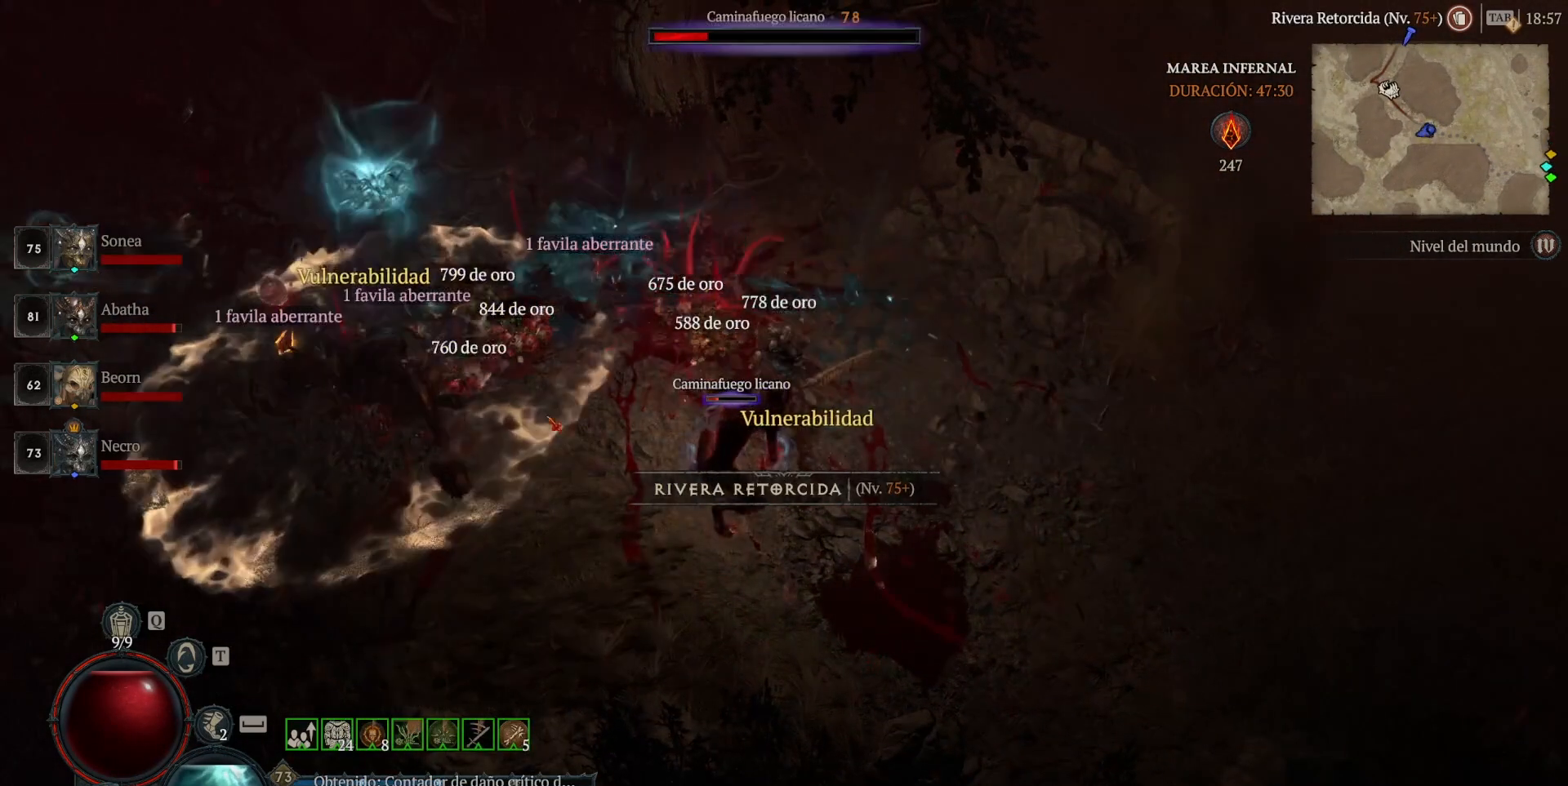
{"keys": [], "mouse": ["left"], "events": [[200, "mouse_left", "up"], [360, "mouse_left", "down"]]}
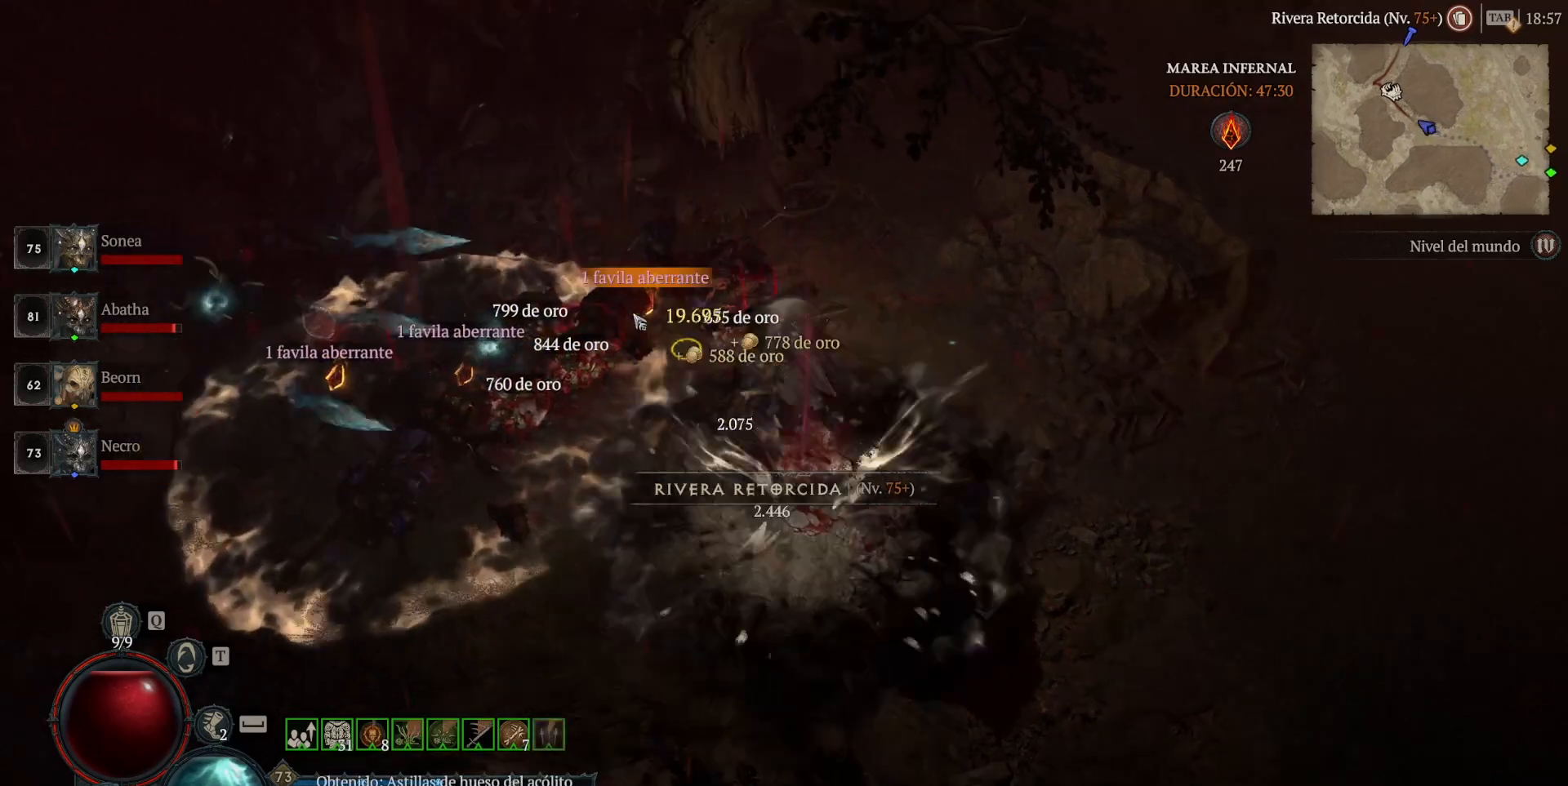
{"keys": [], "mouse": ["left"], "events": []}
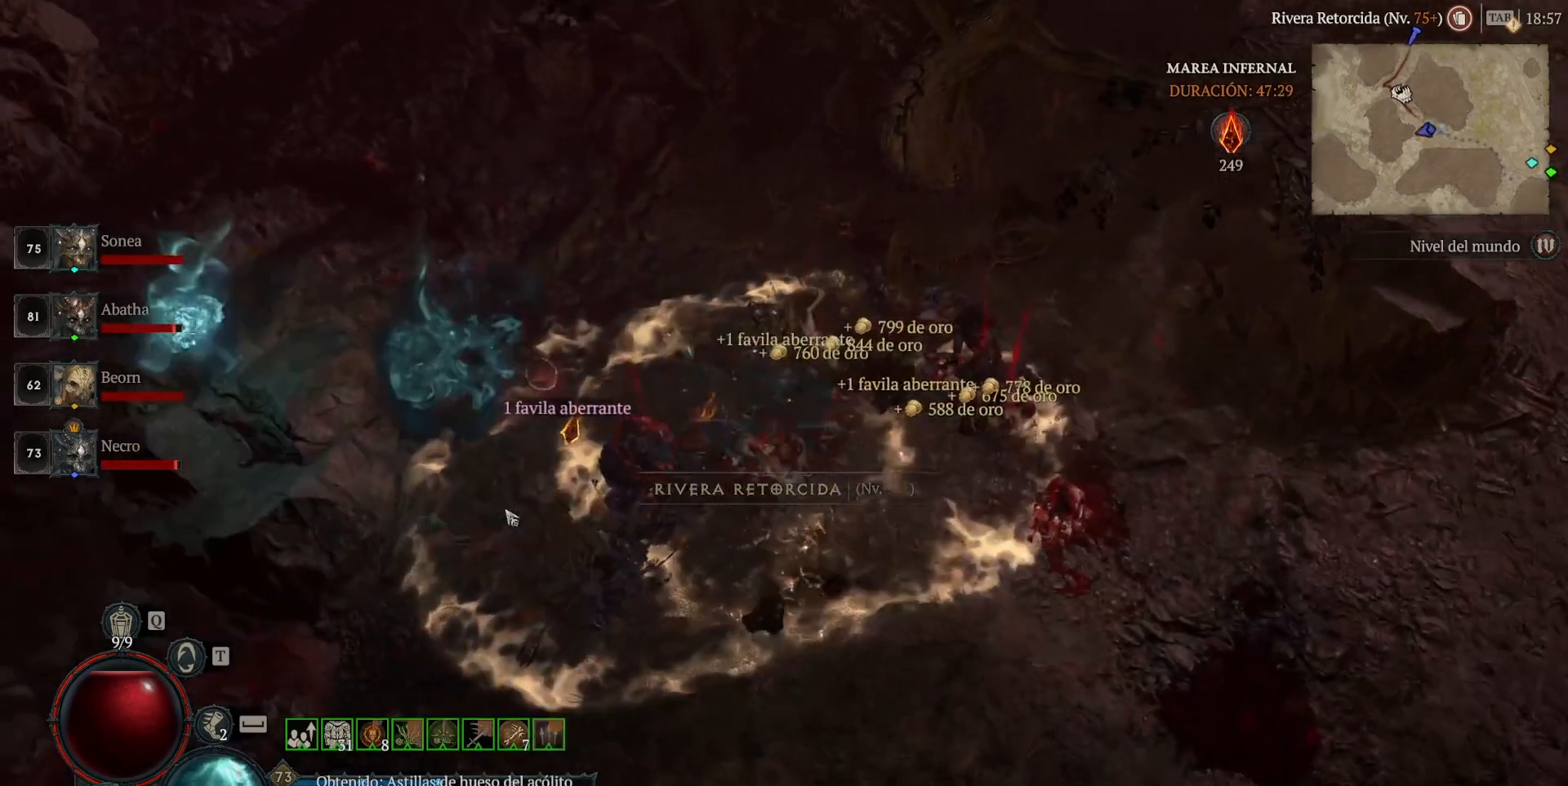
{"keys": [], "mouse": ["left"], "events": []}
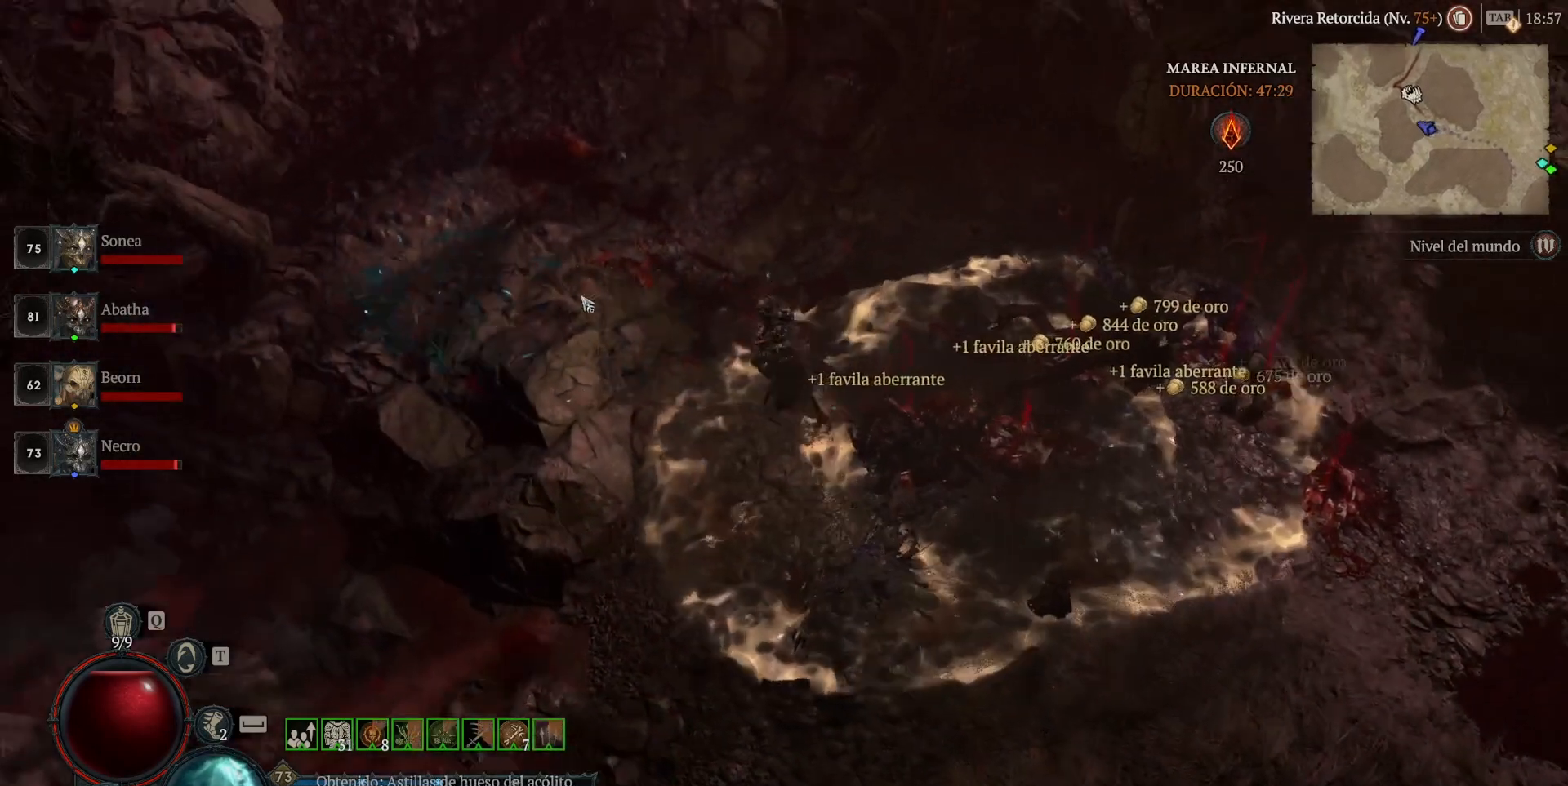
{"keys": [], "mouse": ["left"], "events": []}
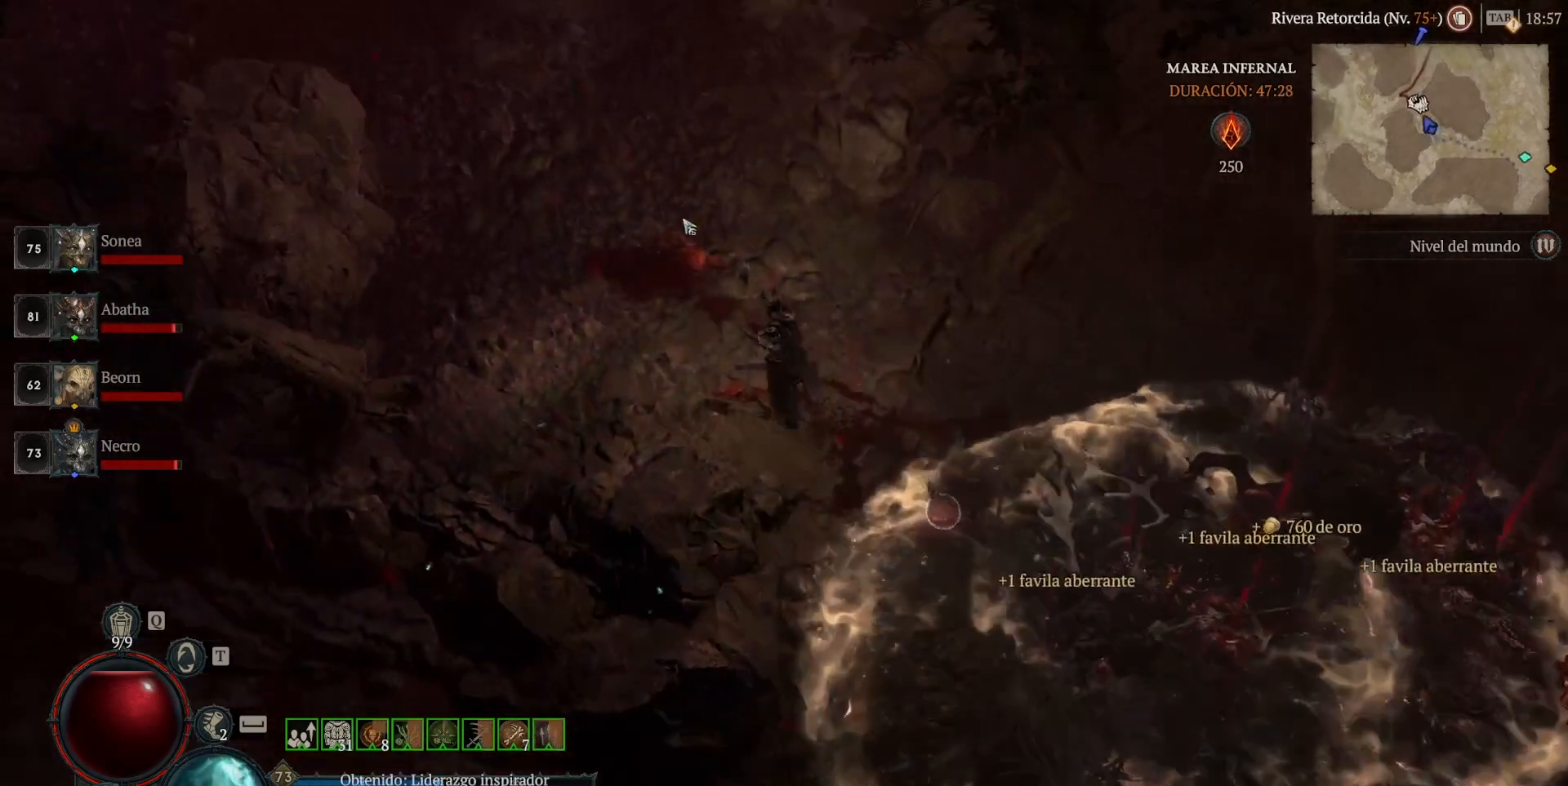
{"keys": [], "mouse": ["left"], "events": []}